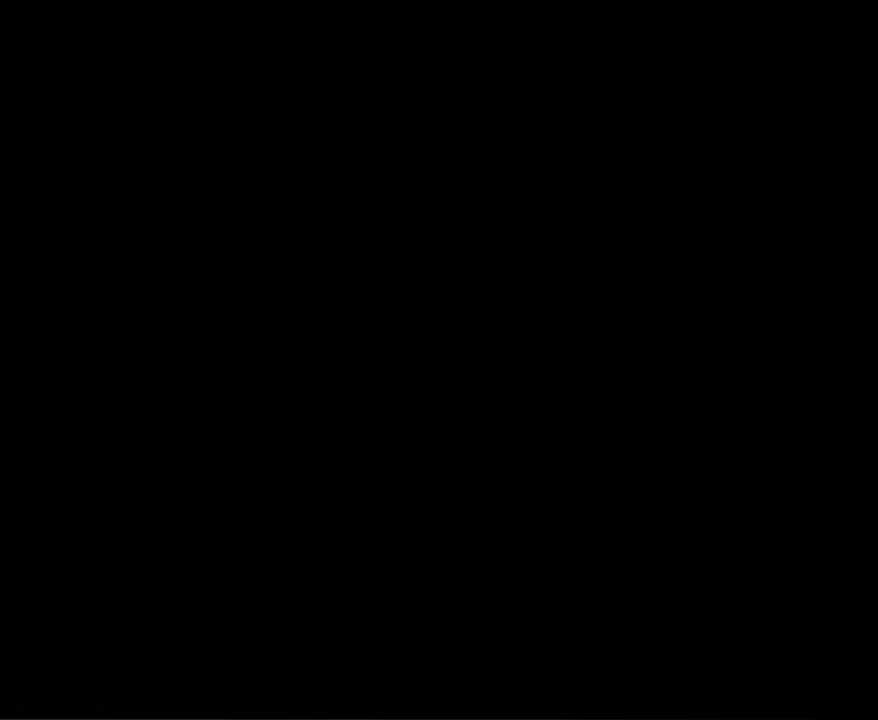
Gameplay with a controller (Nintendo layout); each line is a JSON object with the inputs held at the frame after it. "events" lists button and stick changes between this image and that frame as [ms after this image, input, new state], when the widget could be followed in between. Not read: L3 R3 START.
{"buttons": ["DPAD_RIGHT"], "events": [[383, "DPAD_RIGHT", "down"]]}
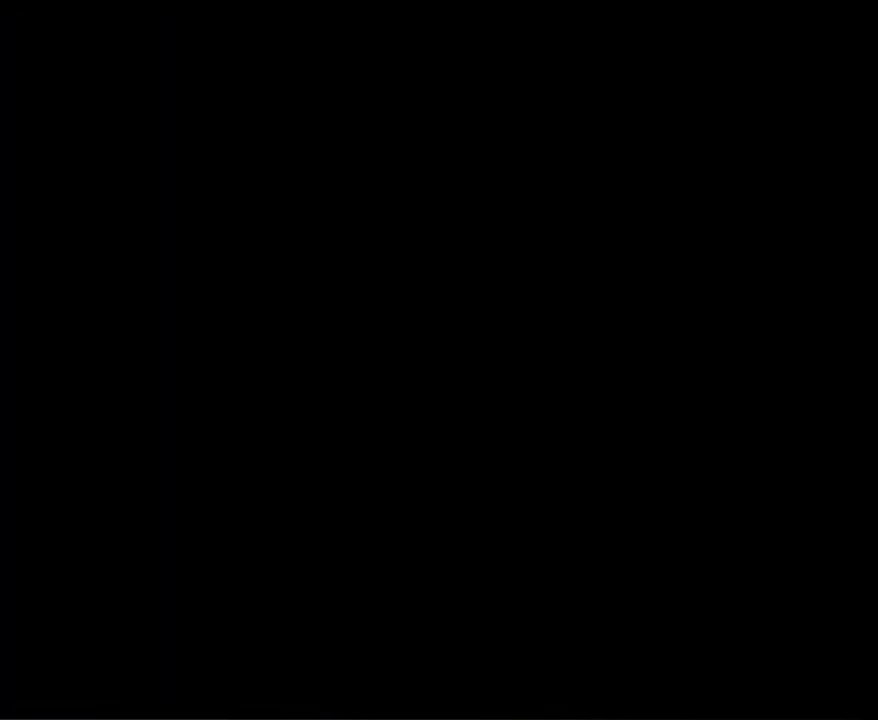
{"buttons": ["DPAD_RIGHT"], "events": []}
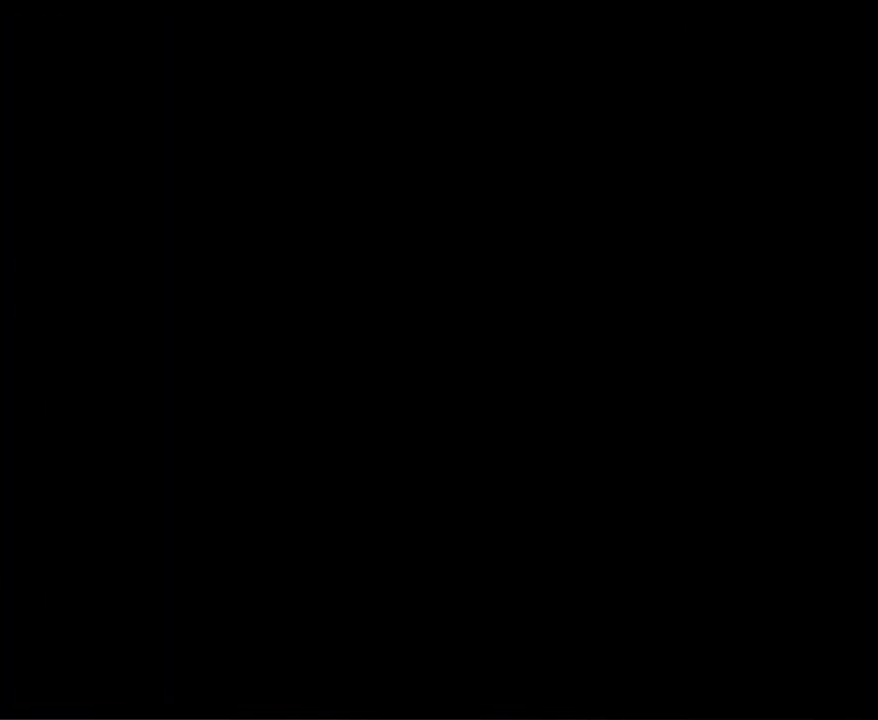
{"buttons": ["DPAD_RIGHT"], "events": []}
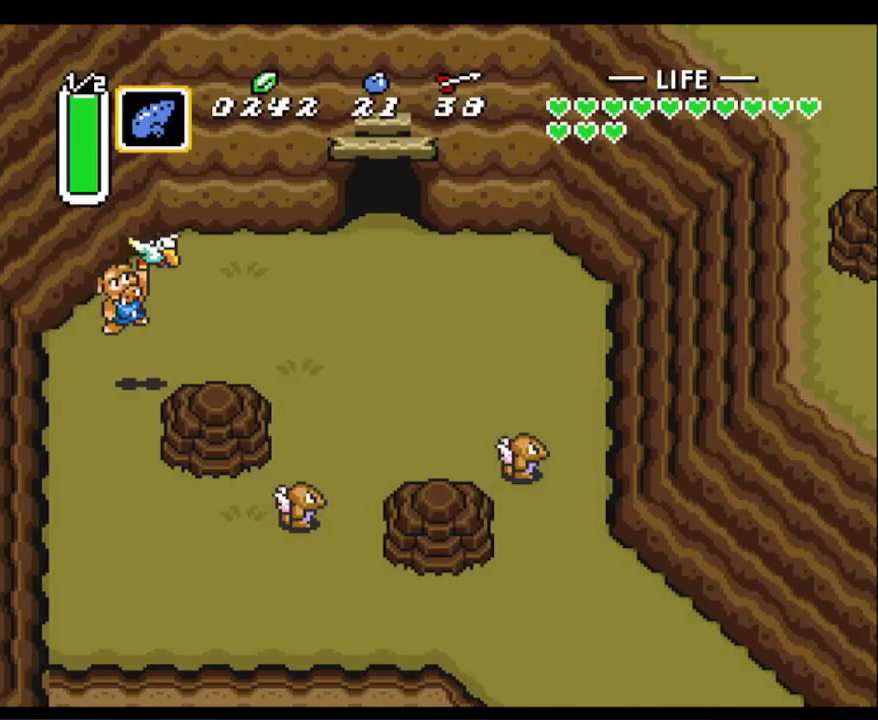
{"buttons": ["DPAD_RIGHT"], "events": []}
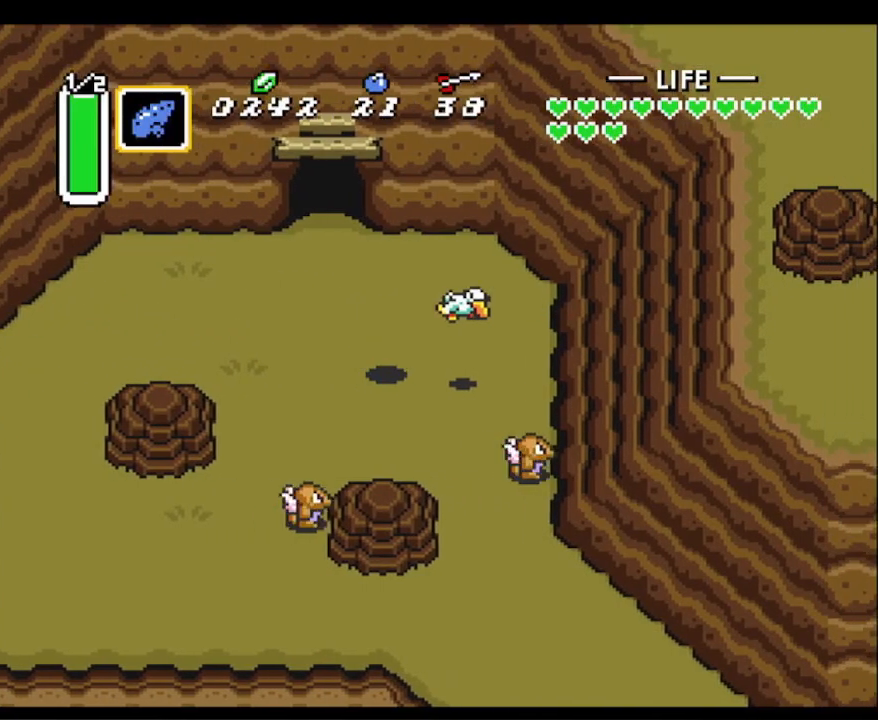
{"buttons": ["DPAD_DOWN"], "events": [[100, "DPAD_DOWN", "down"], [267, "DPAD_RIGHT", "up"]]}
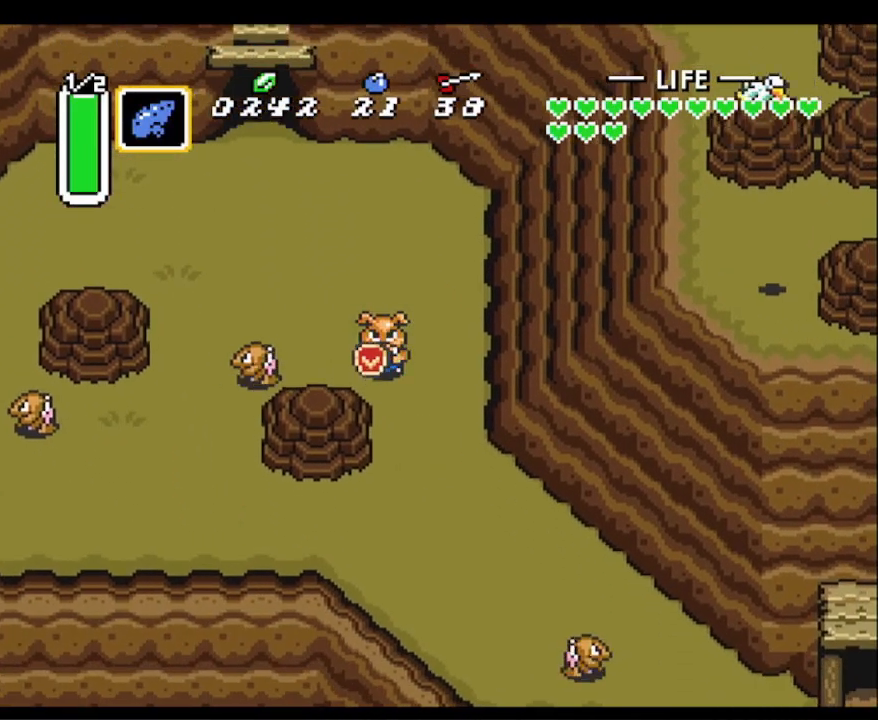
{"buttons": ["DPAD_DOWN", "DPAD_RIGHT"], "events": [[50, "DPAD_RIGHT", "down"]]}
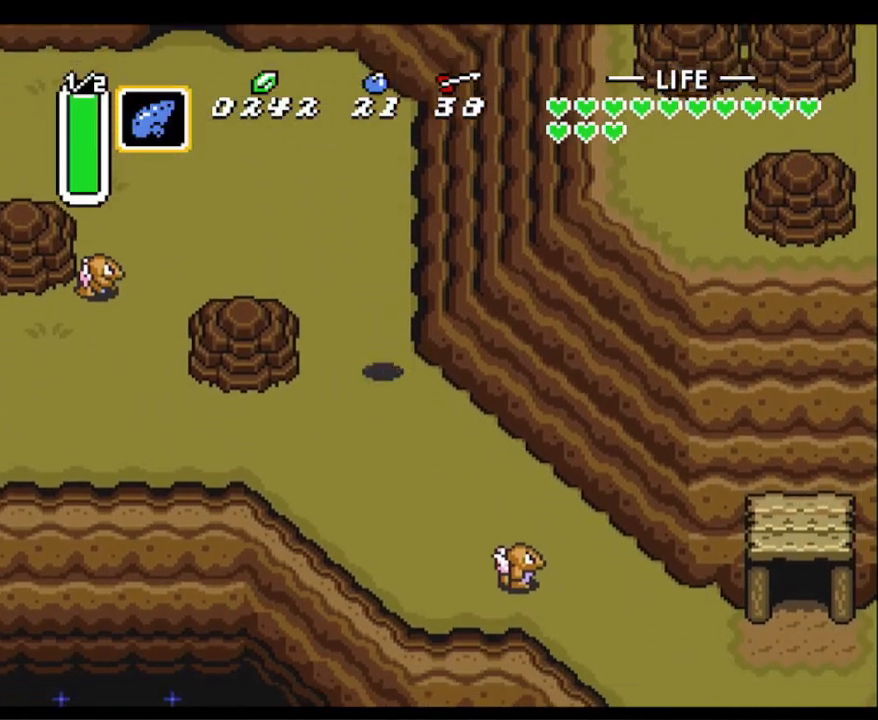
{"buttons": ["A"], "events": [[67, "DPAD_DOWN", "up"], [100, "A", "down"], [267, "DPAD_RIGHT", "up"]]}
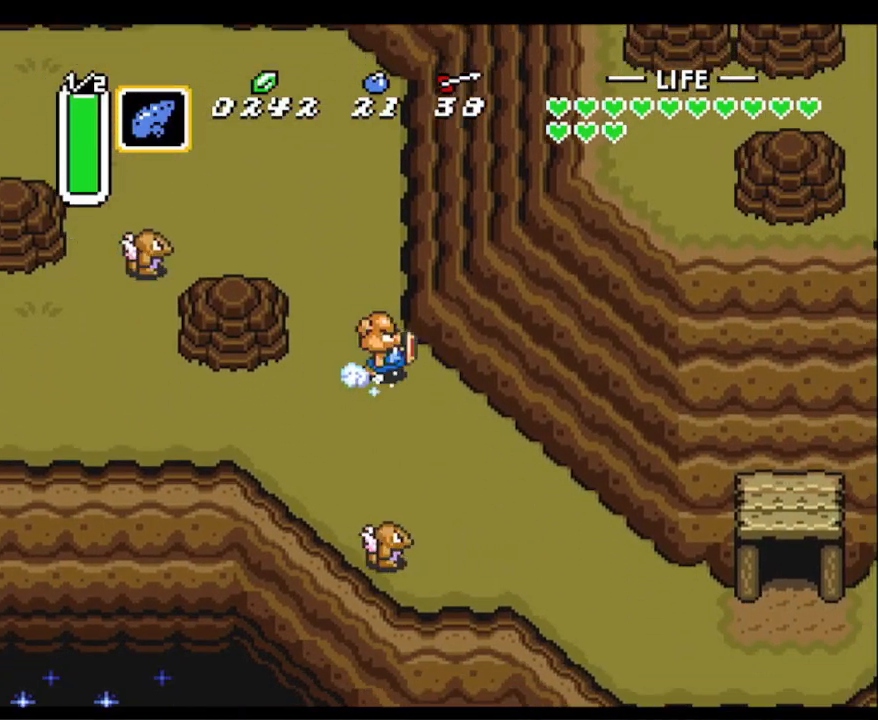
{"buttons": ["A"], "events": []}
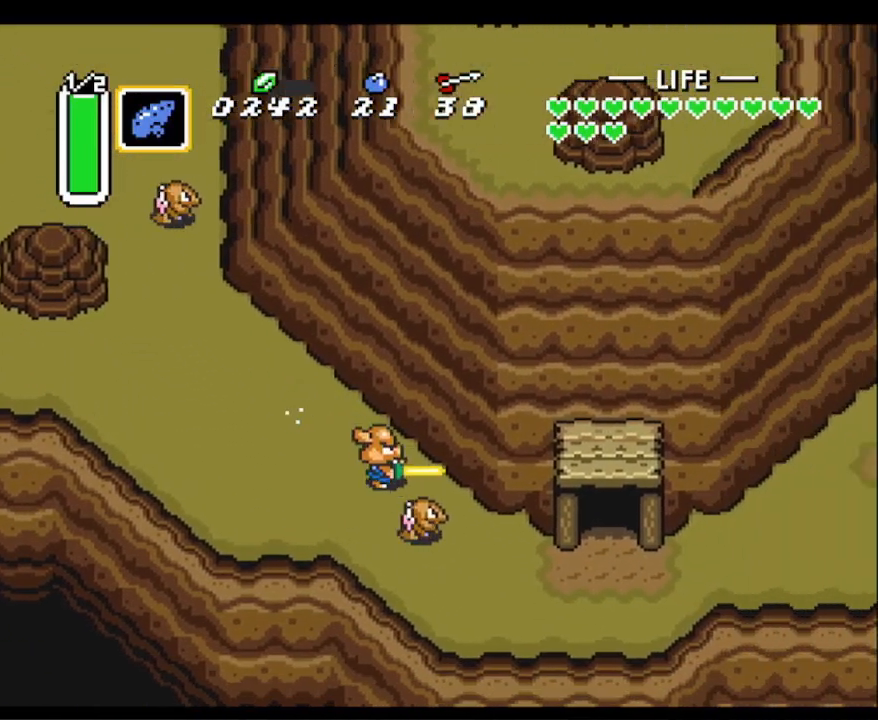
{"buttons": ["A"], "events": []}
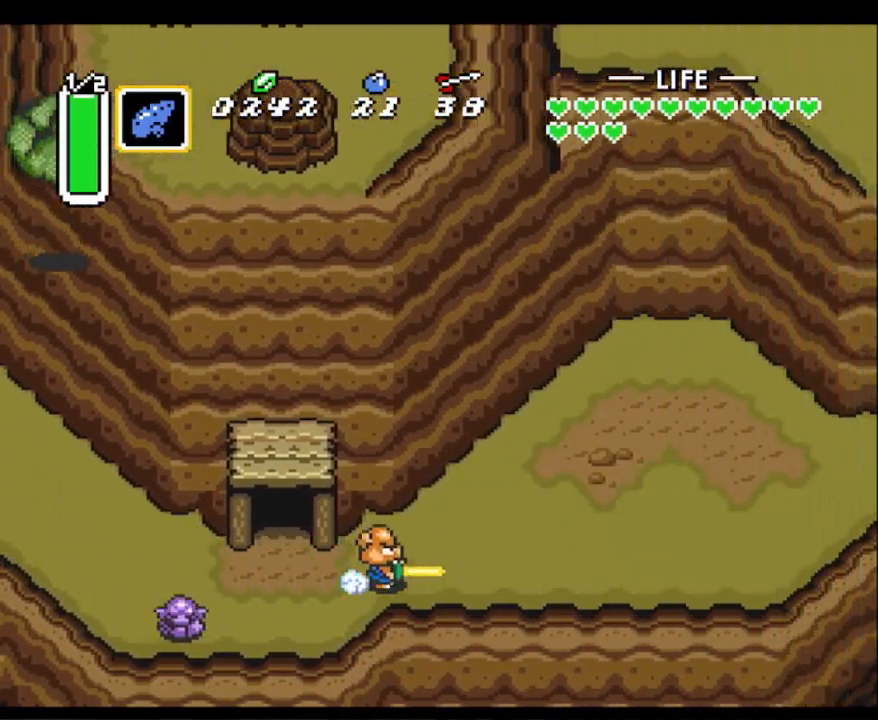
{"buttons": ["A"], "events": []}
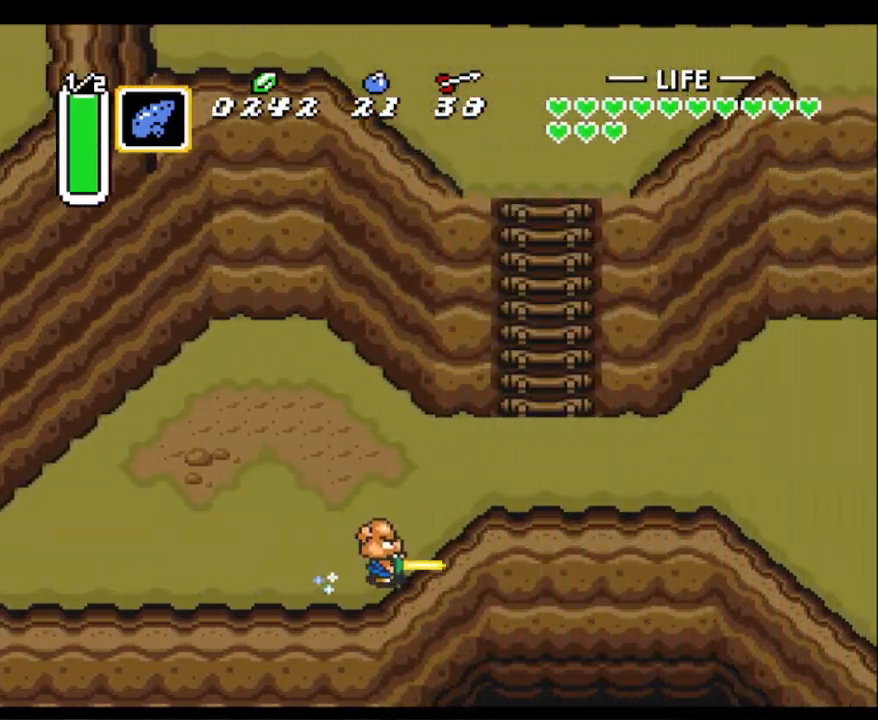
{"buttons": ["B", "DPAD_UP", "DPAD_LEFT"], "events": [[250, "DPAD_UP", "down"], [267, "A", "up"], [317, "B", "down"], [433, "DPAD_LEFT", "down"]]}
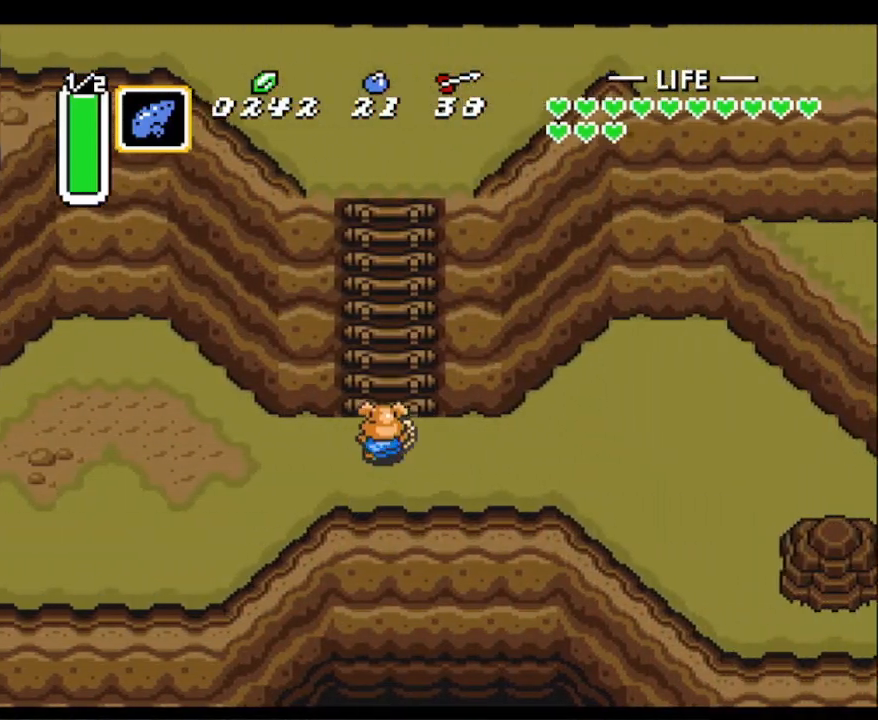
{"buttons": ["B", "DPAD_UP"], "events": [[50, "DPAD_LEFT", "up"], [233, "B", "up"], [233, "DPAD_RIGHT", "down"], [300, "B", "down"], [300, "DPAD_RIGHT", "up"]]}
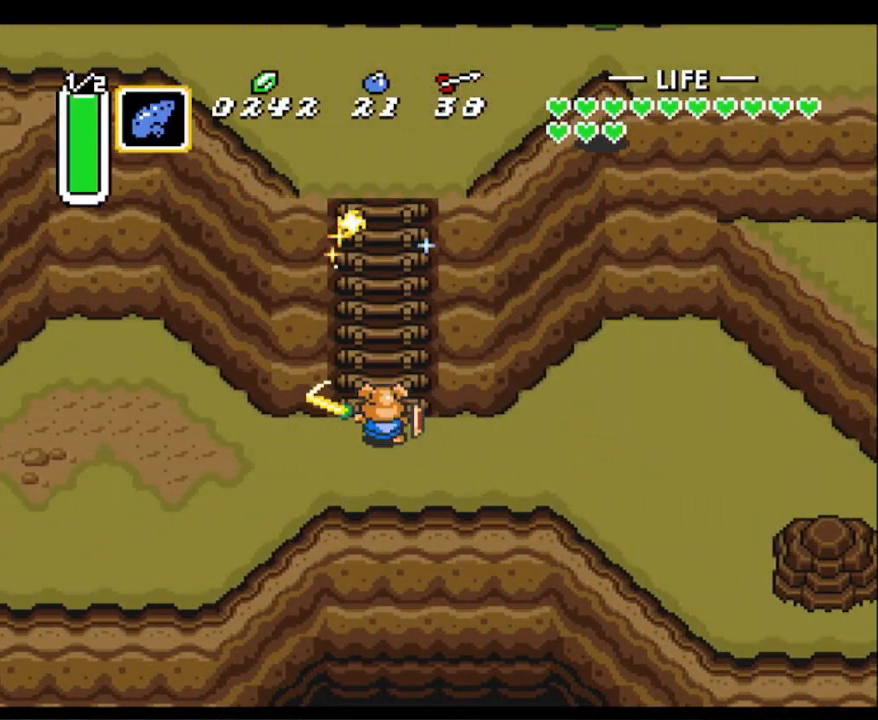
{"buttons": ["B", "DPAD_UP"], "events": []}
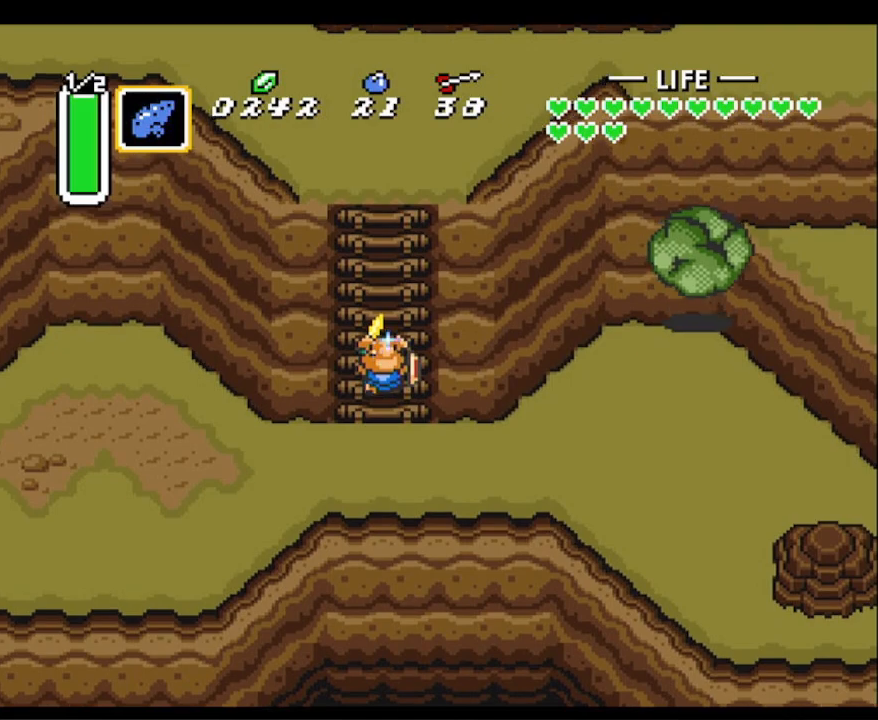
{"buttons": ["B", "DPAD_UP"], "events": []}
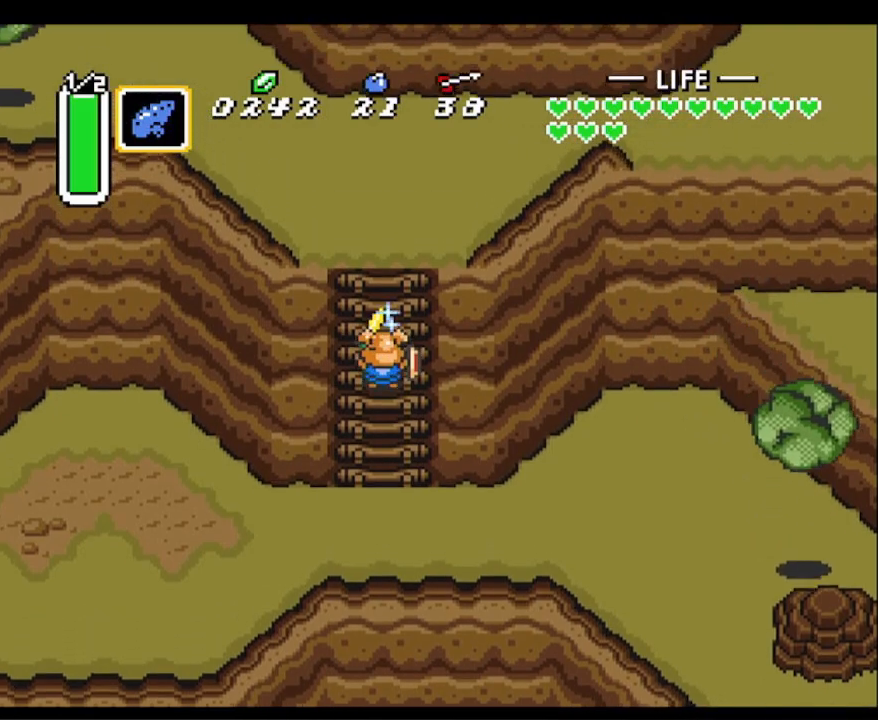
{"buttons": ["DPAD_UP"], "events": [[83, "A", "down"], [83, "B", "up"], [100, "A", "up"]]}
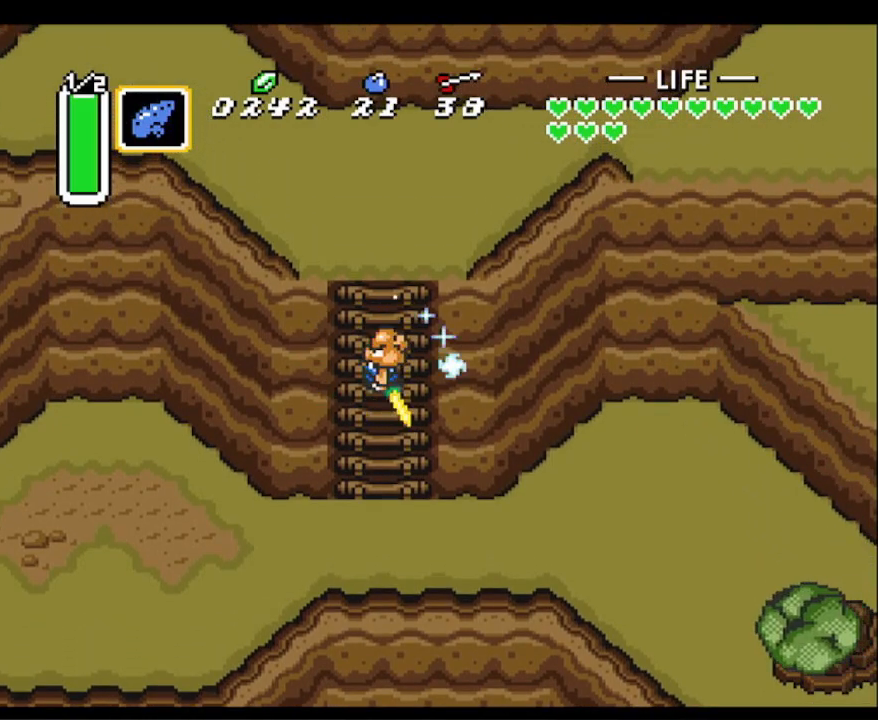
{"buttons": ["DPAD_UP"], "events": [[217, "B", "down"], [367, "B", "up"]]}
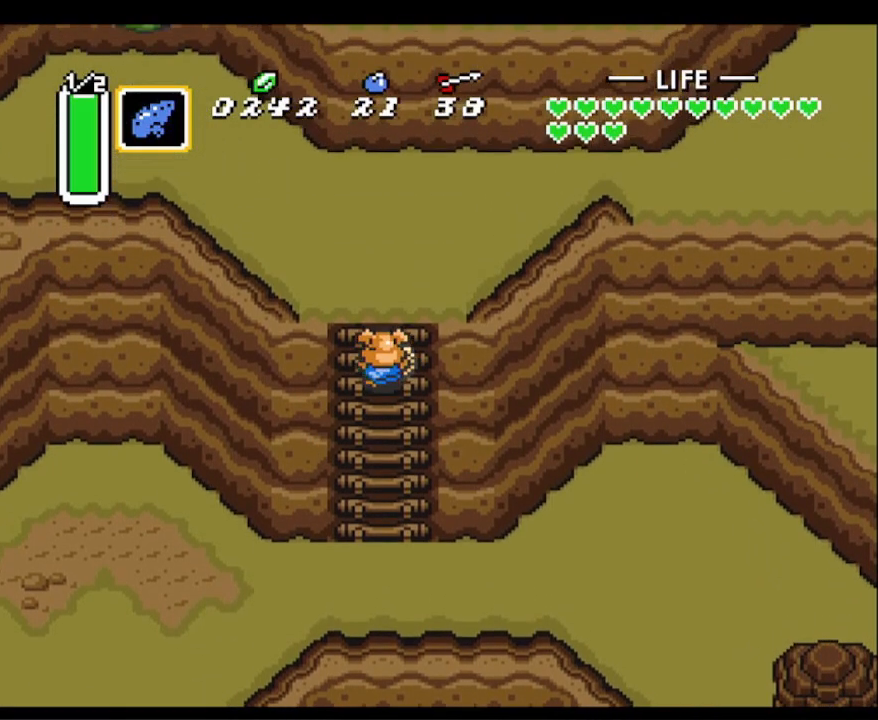
{"buttons": ["DPAD_UP", "DPAD_RIGHT"], "events": [[133, "L1", "down"], [217, "DPAD_RIGHT", "down"], [233, "L1", "up"], [317, "L1", "down"], [433, "DPAD_UP", "up"], [433, "L1", "up"], [483, "DPAD_UP", "down"]]}
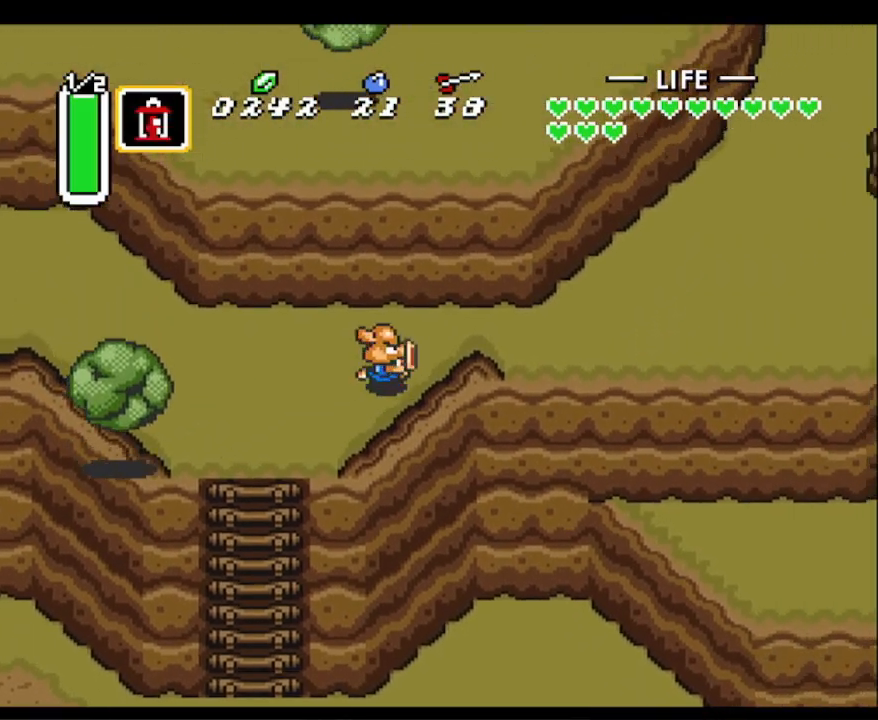
{"buttons": ["DPAD_RIGHT"], "events": [[17, "L1", "down"], [117, "L1", "up"], [200, "DPAD_UP", "up"], [200, "L1", "down"], [300, "L1", "up"], [383, "L1", "down"], [483, "L1", "up"]]}
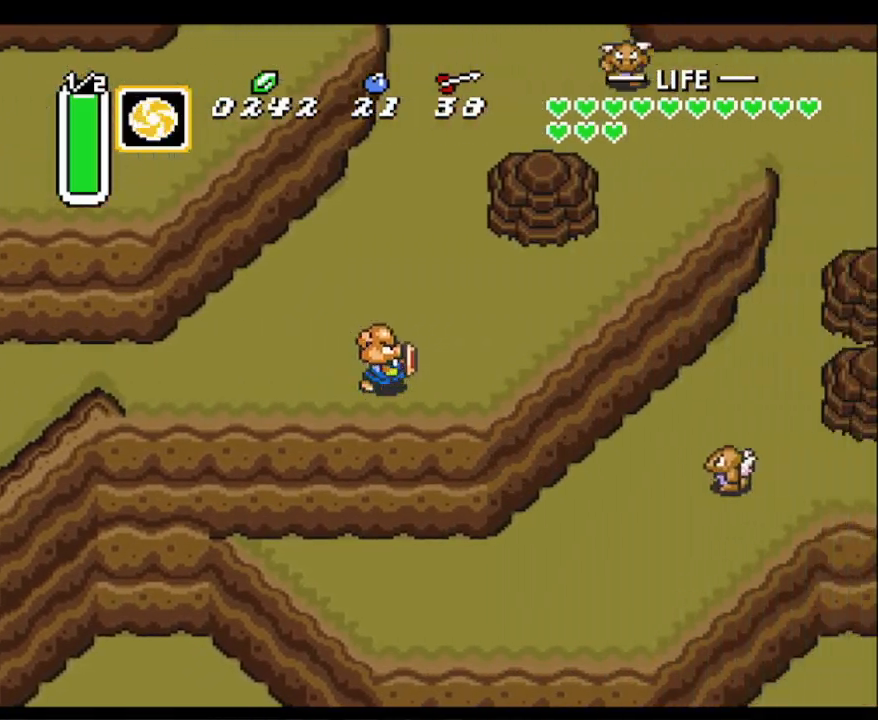
{"buttons": ["L1", "DPAD_RIGHT"], "events": [[67, "L1", "down"], [167, "L1", "up"], [233, "L1", "down"], [350, "L1", "up"], [417, "L1", "down"]]}
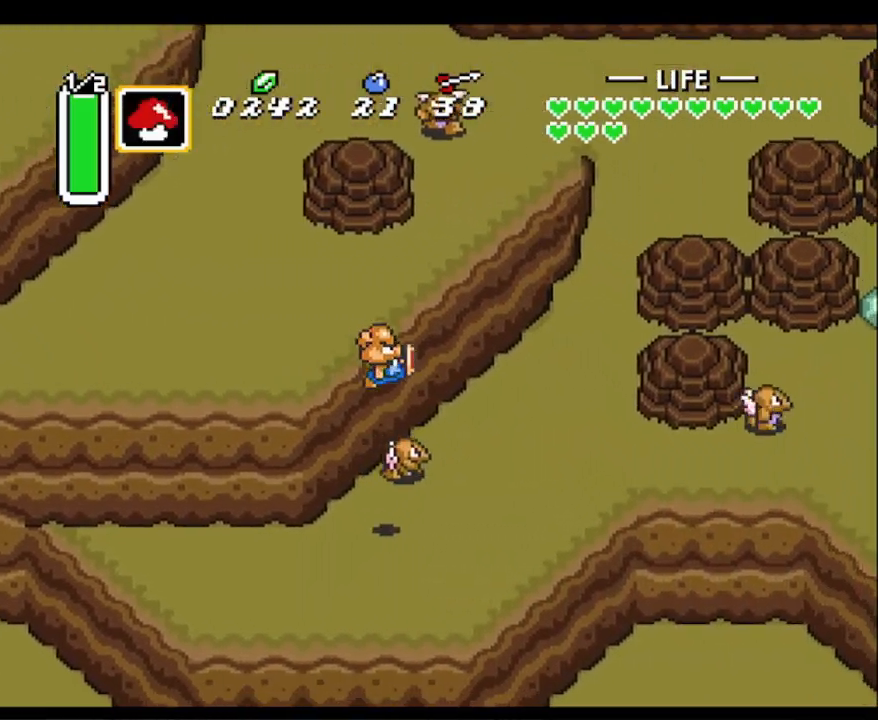
{"buttons": ["DPAD_RIGHT"], "events": [[17, "L1", "up"], [117, "L1", "down"], [217, "L1", "up"], [333, "L1", "down"], [400, "L1", "up"], [450, "DPAD_DOWN", "down"], [500, "DPAD_DOWN", "up"]]}
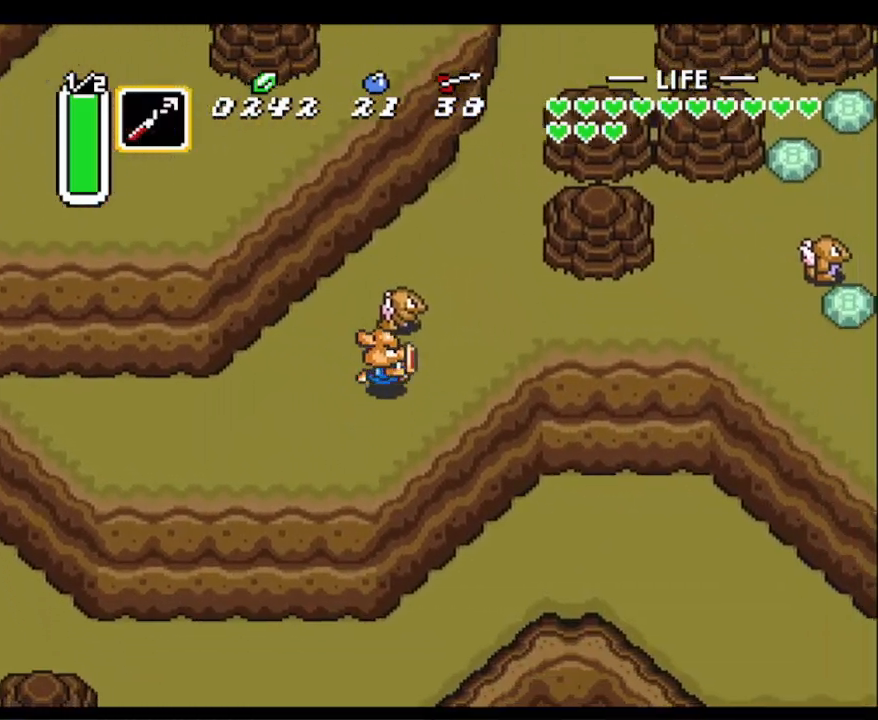
{"buttons": ["DPAD_UP"], "events": [[100, "DPAD_UP", "down"], [133, "DPAD_RIGHT", "up"], [200, "Y", "down"], [233, "DPAD_UP", "up"], [300, "Y", "up"], [383, "DPAD_RIGHT", "down"], [383, "DPAD_UP", "down"], [500, "DPAD_RIGHT", "up"]]}
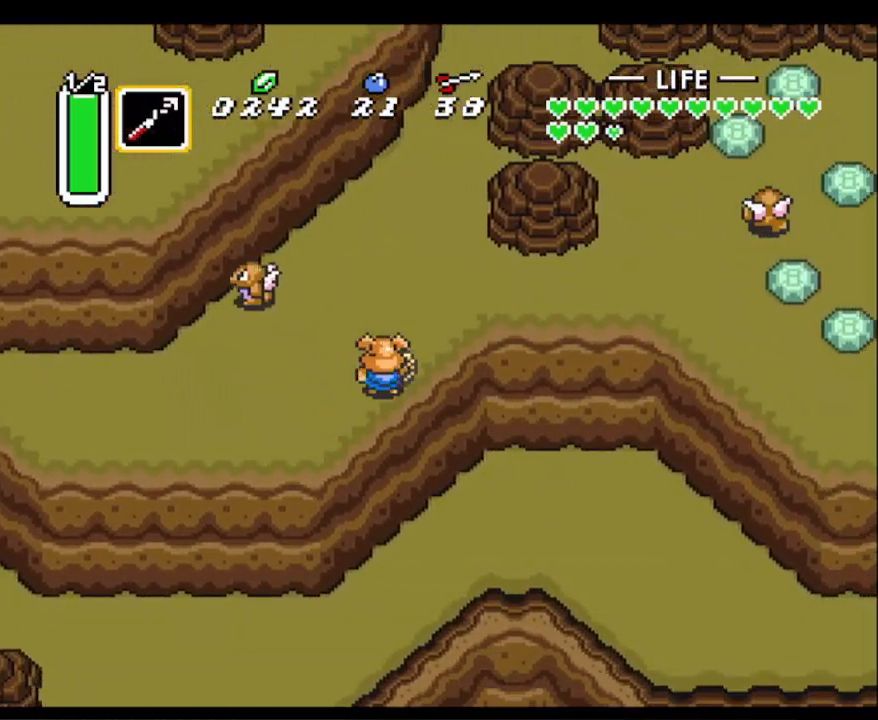
{"buttons": ["Y"], "events": [[133, "DPAD_RIGHT", "down"], [400, "DPAD_LEFT", "down"], [400, "DPAD_RIGHT", "up"], [417, "DPAD_UP", "up"], [467, "Y", "down"], [500, "DPAD_LEFT", "up"]]}
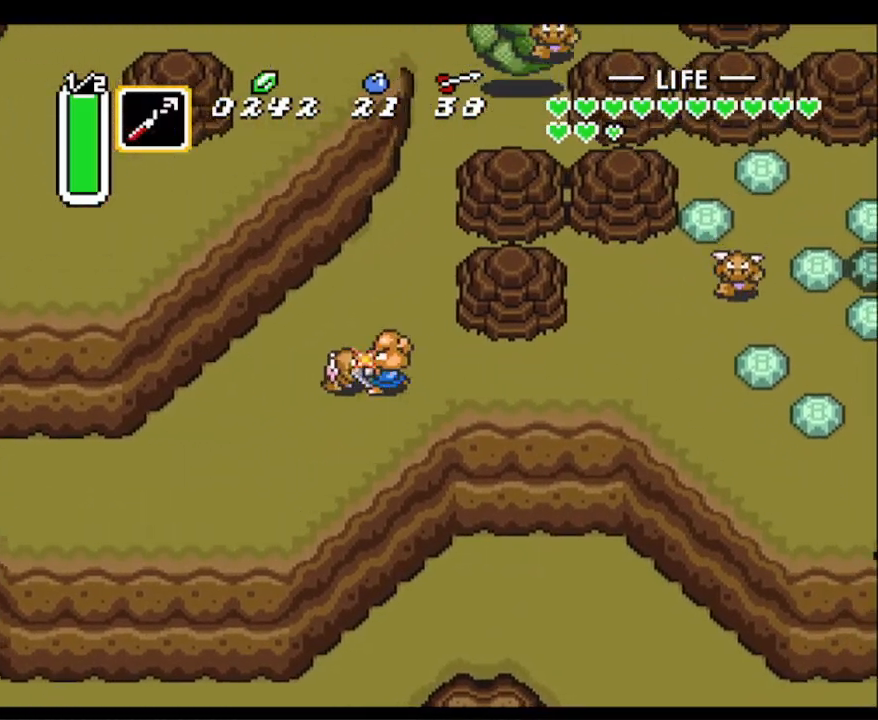
{"buttons": ["DPAD_RIGHT"], "events": [[50, "Y", "up"], [167, "DPAD_RIGHT", "down"]]}
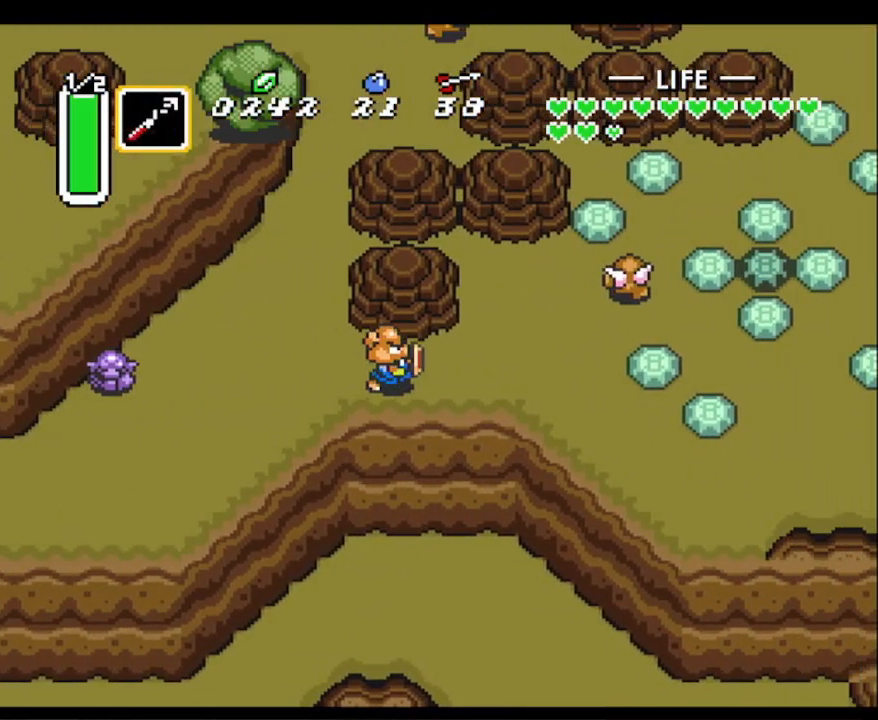
{"buttons": ["DPAD_DOWN", "DPAD_RIGHT"], "events": [[500, "DPAD_DOWN", "down"]]}
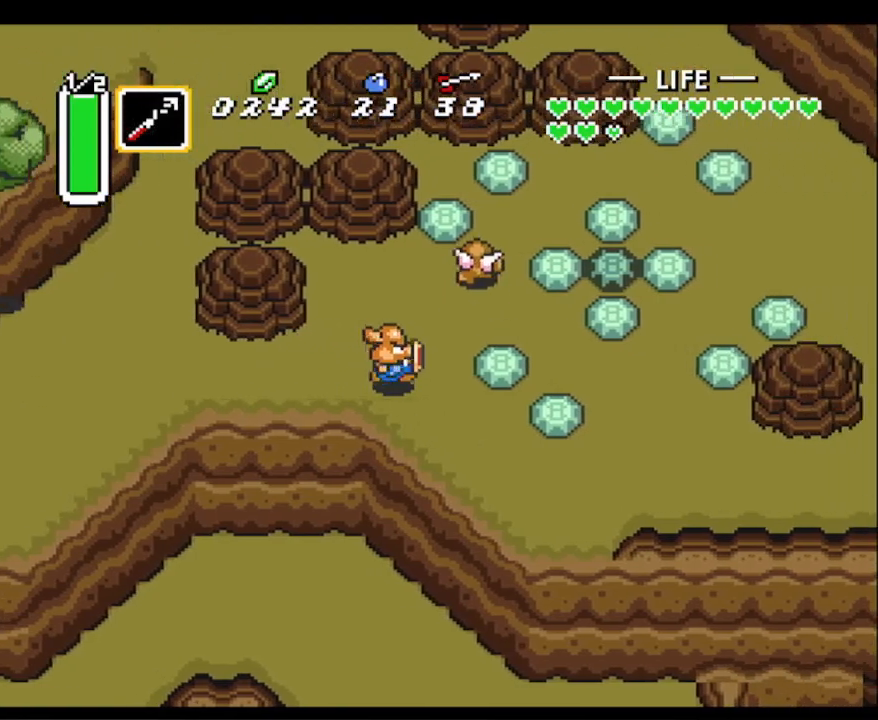
{"buttons": ["A", "DPAD_DOWN", "DPAD_RIGHT"], "events": [[500, "A", "down"]]}
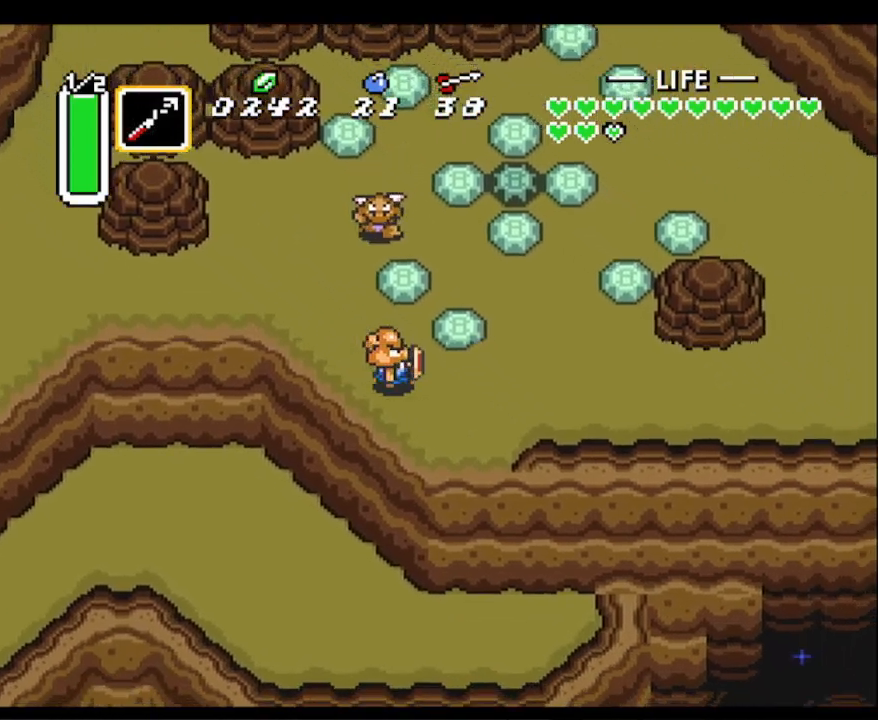
{"buttons": ["A"], "events": [[33, "DPAD_DOWN", "up"], [50, "DPAD_RIGHT", "up"]]}
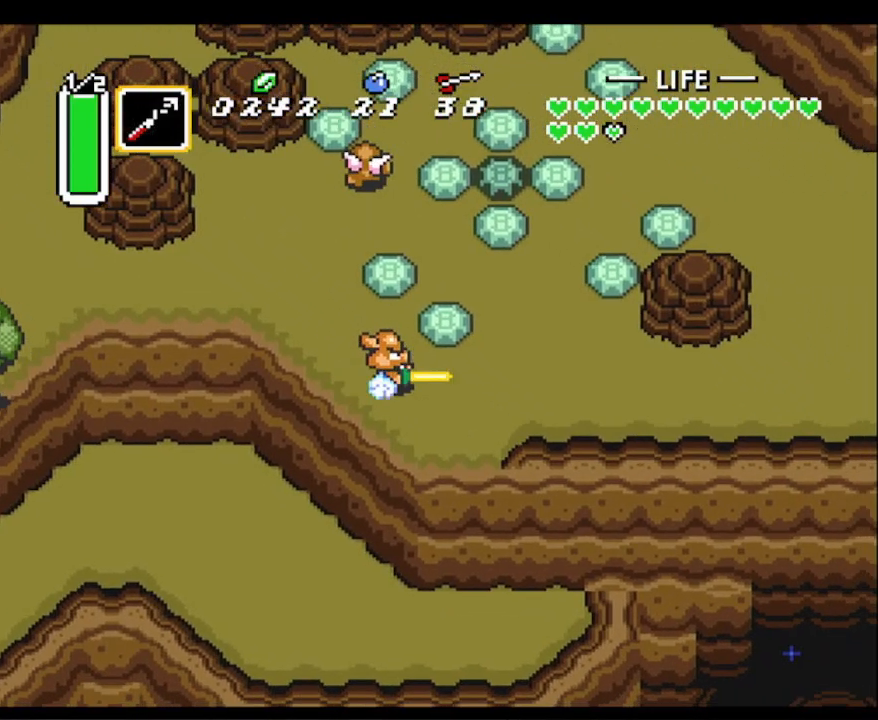
{"buttons": ["A"], "events": []}
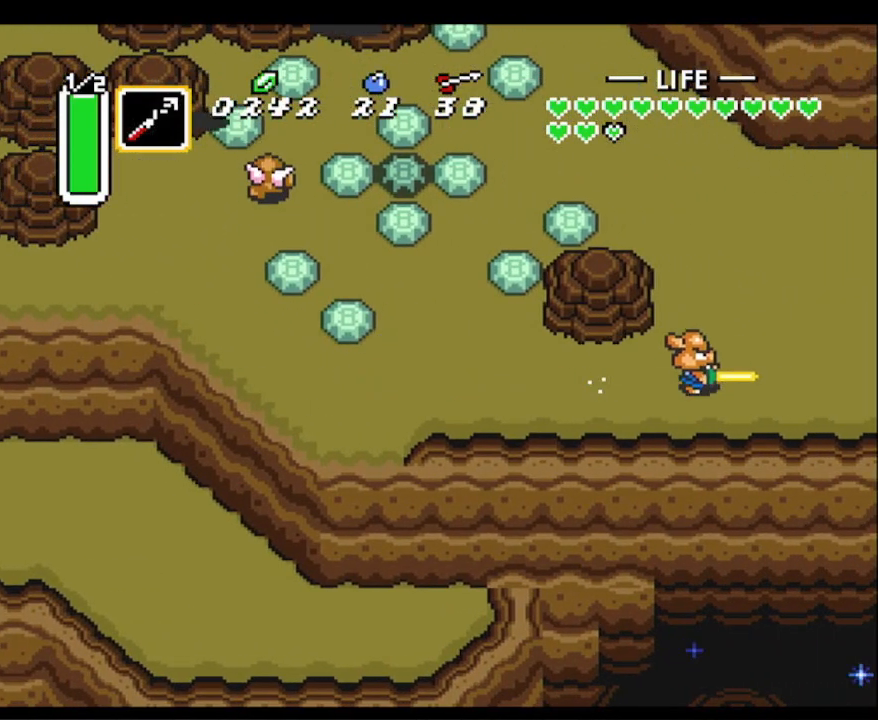
{"buttons": ["DPAD_UP", "DPAD_RIGHT"], "events": [[283, "A", "up"], [333, "DPAD_UP", "down"], [433, "DPAD_RIGHT", "down"]]}
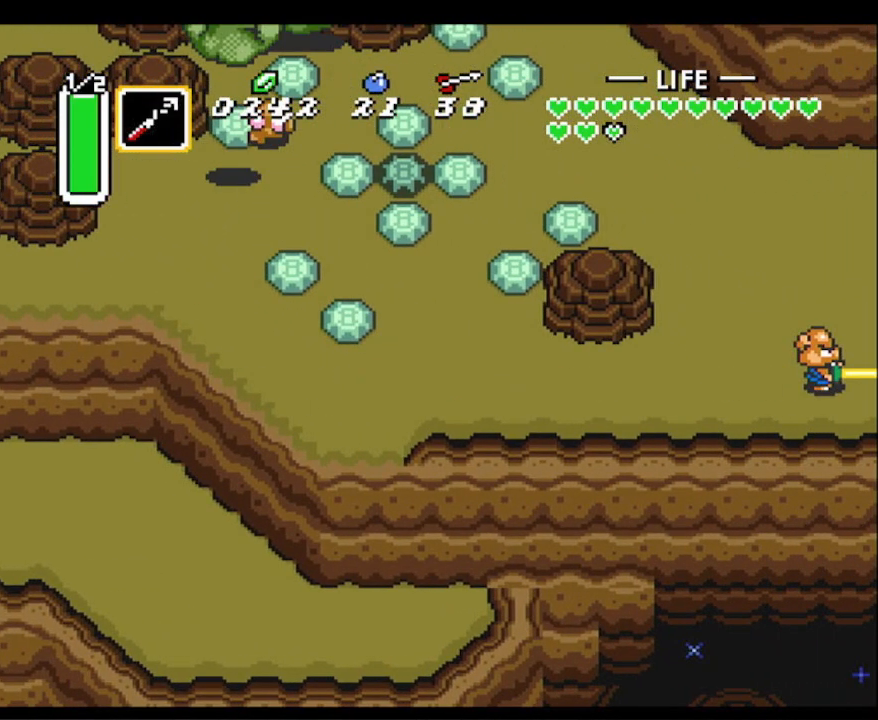
{"buttons": ["DPAD_RIGHT"], "events": [[33, "DPAD_UP", "up"], [233, "DPAD_UP", "down"], [300, "DPAD_UP", "up"]]}
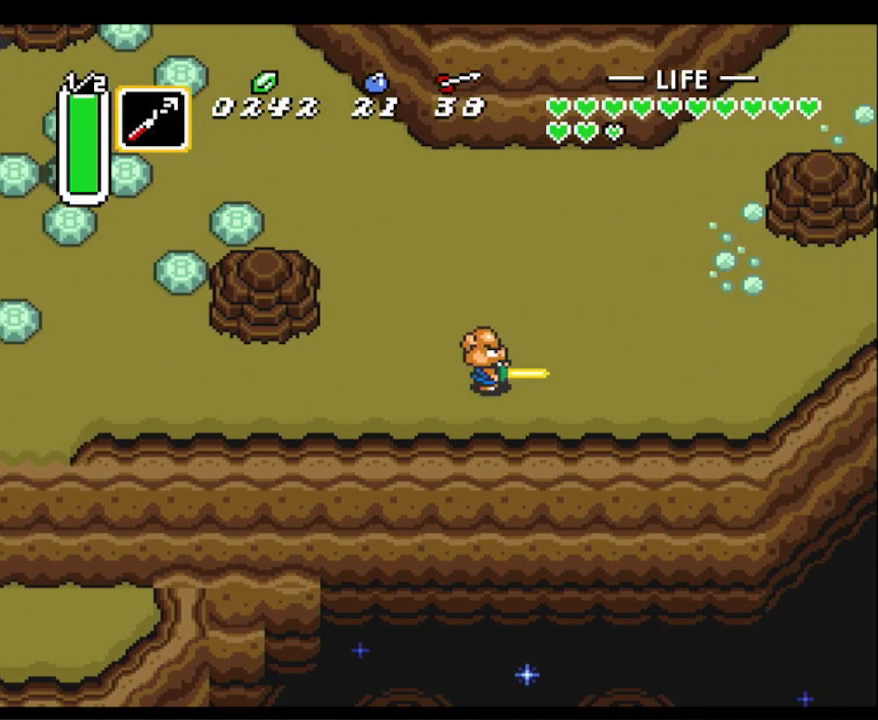
{"buttons": ["DPAD_RIGHT"], "events": []}